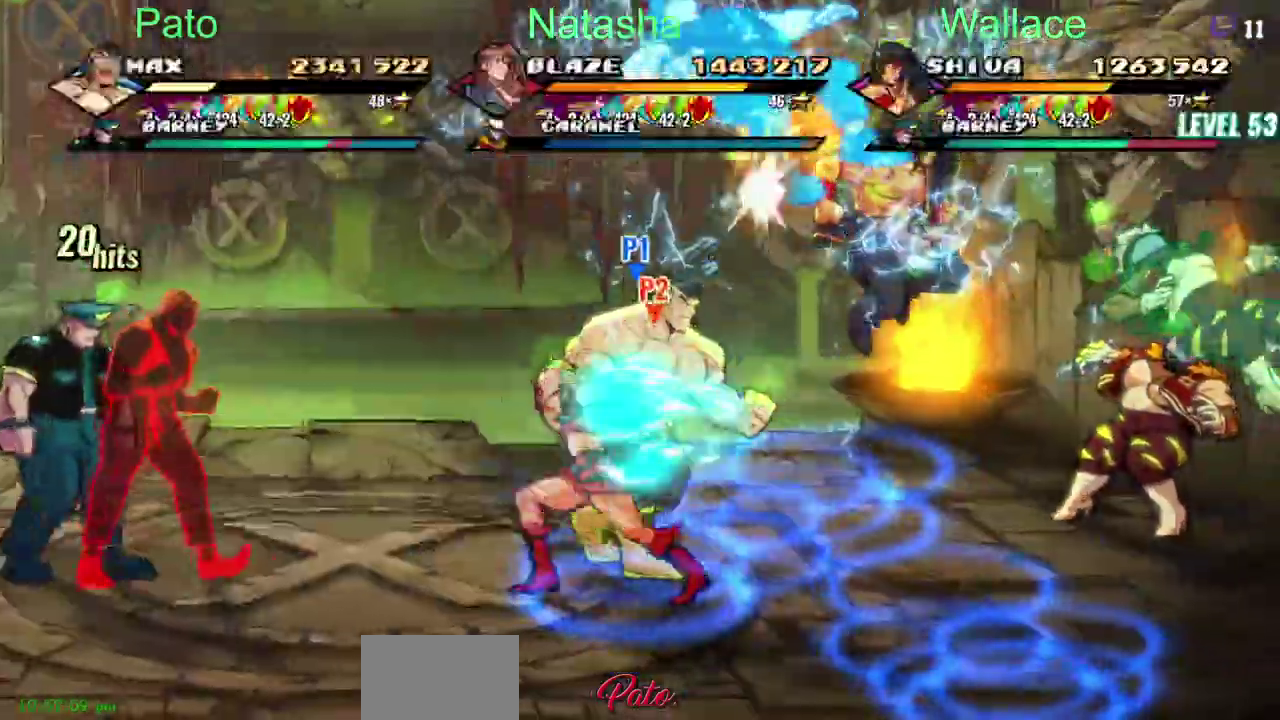
Gameplay with a controller (PlayStation layout); each line is a JSON object with the inputs held at the frame after it. "events" lists button and stick changes between this image and that frame as [ms after this image, input, new state], when the widget could be followed in between. Not read: DPAD_UP L3 R3.
{"buttons": ["DPAD_RIGHT"], "left_stick": "center", "right_stick": "center", "events": [[417, "CROSS", "down"], [500, "CROSS", "up"]]}
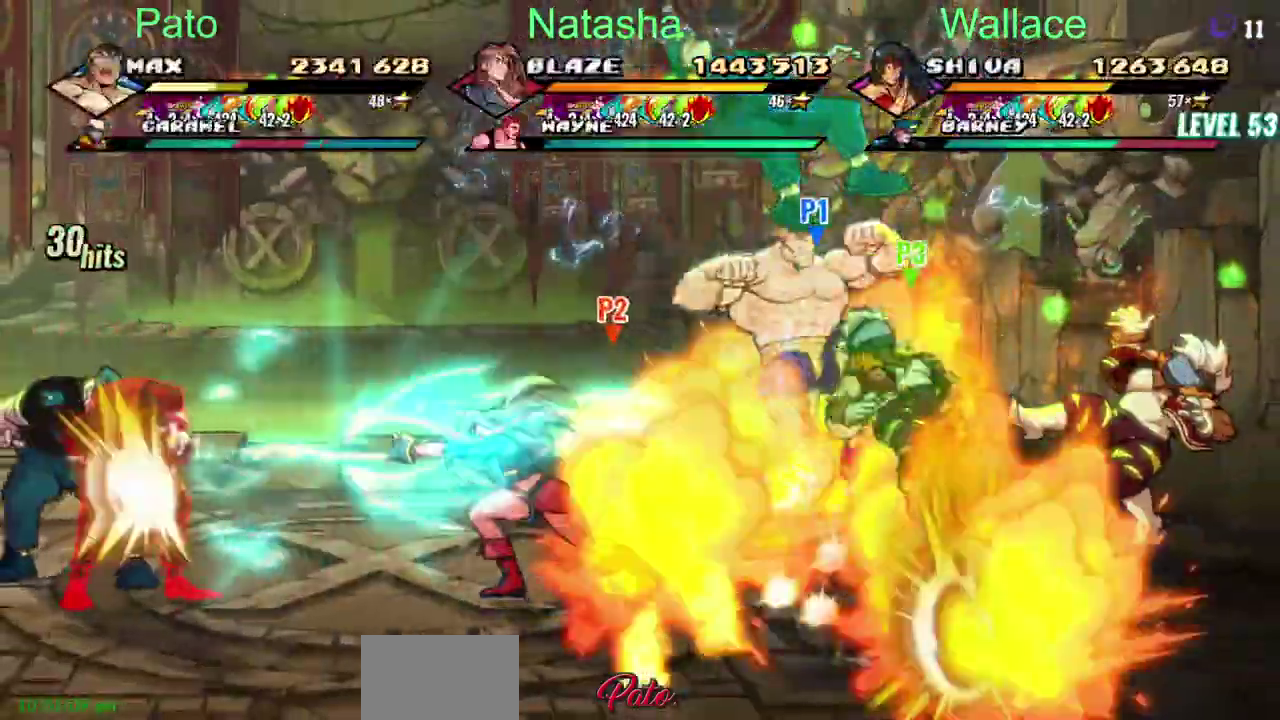
{"buttons": ["DPAD_LEFT"], "left_stick": "center", "right_stick": "center", "events": [[33, "TRIANGLE", "down"], [117, "TRIANGLE", "up"], [300, "DPAD_RIGHT", "up"], [500, "DPAD_LEFT", "down"]]}
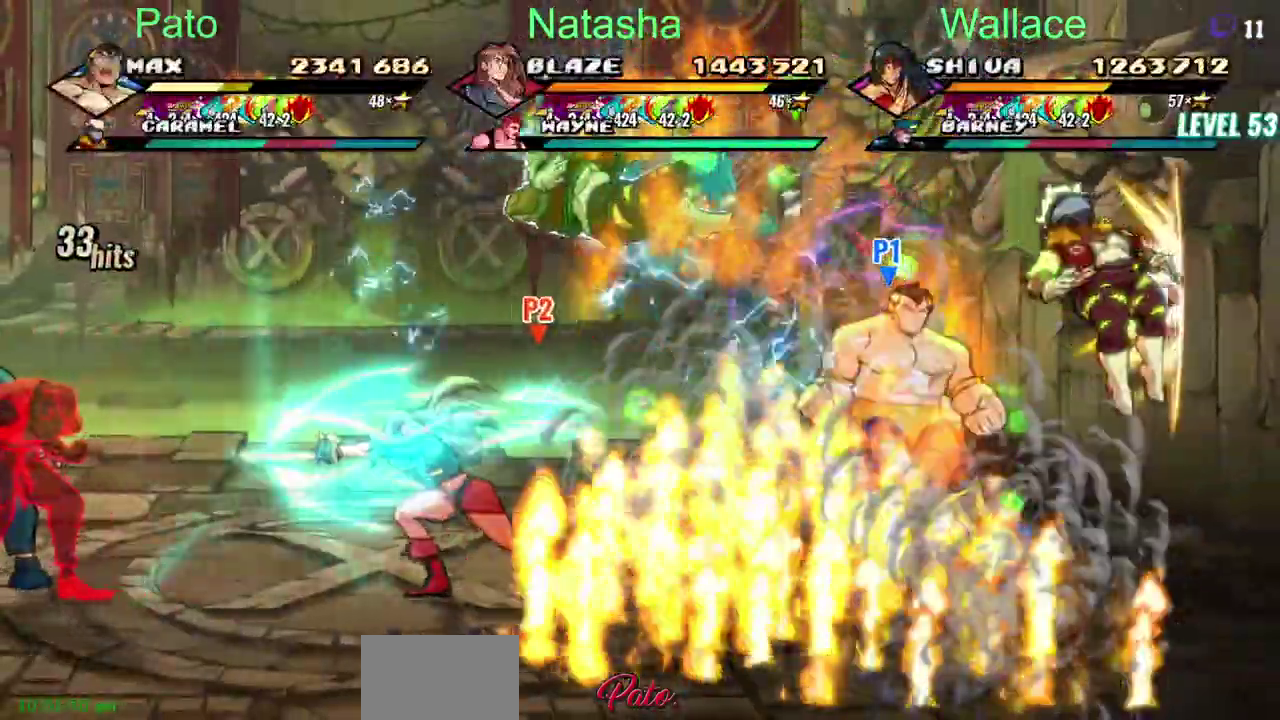
{"buttons": ["TRIANGLE"], "left_stick": "center", "right_stick": "center", "events": [[217, "TRIANGLE", "down"], [383, "DPAD_LEFT", "up"]]}
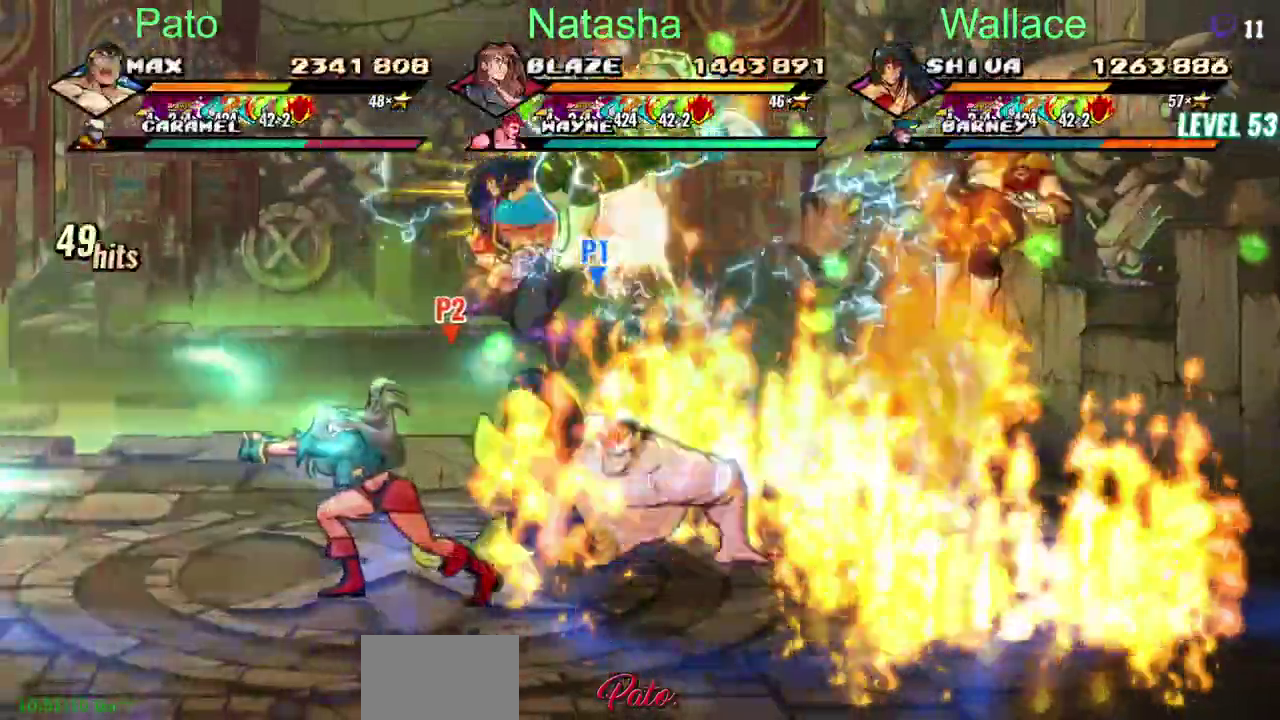
{"buttons": ["TRIANGLE", "DPAD_DOWN", "DPAD_LEFT"], "left_stick": "center", "right_stick": "center", "events": [[200, "DPAD_LEFT", "down"], [417, "DPAD_DOWN", "down"]]}
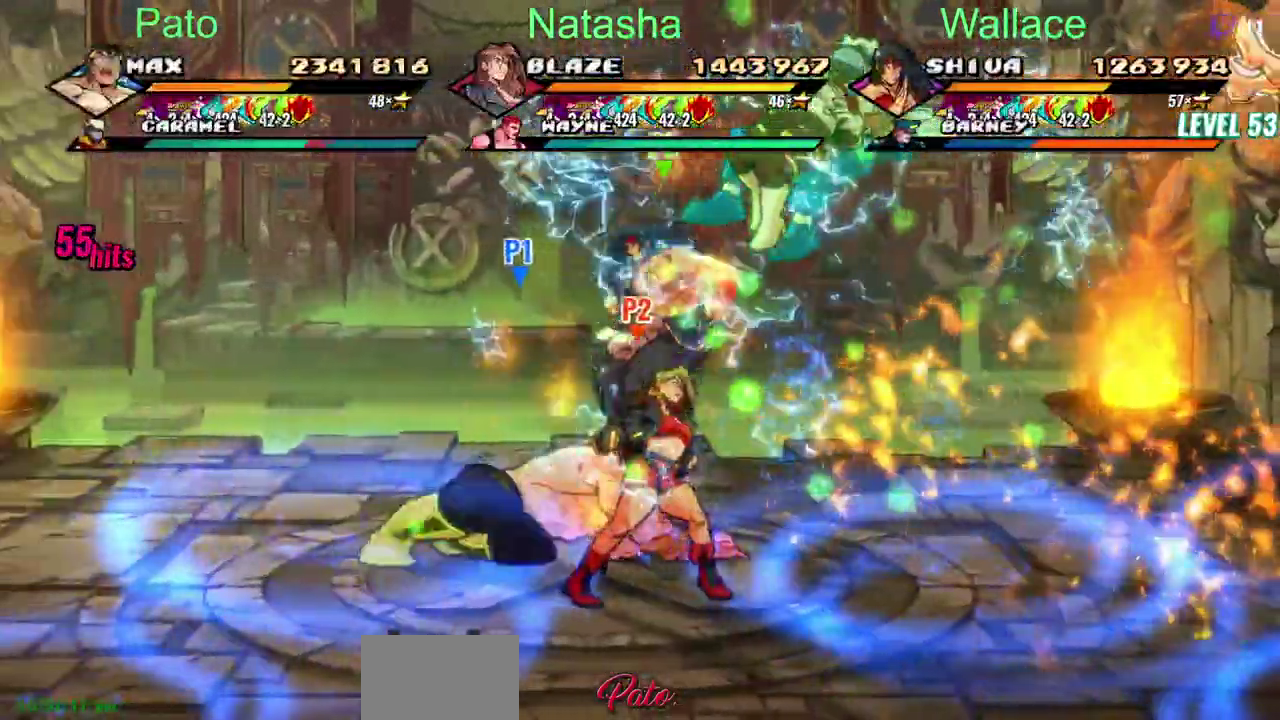
{"buttons": ["TRIANGLE", "DPAD_LEFT"], "left_stick": "center", "right_stick": "center", "events": [[300, "DPAD_DOWN", "up"]]}
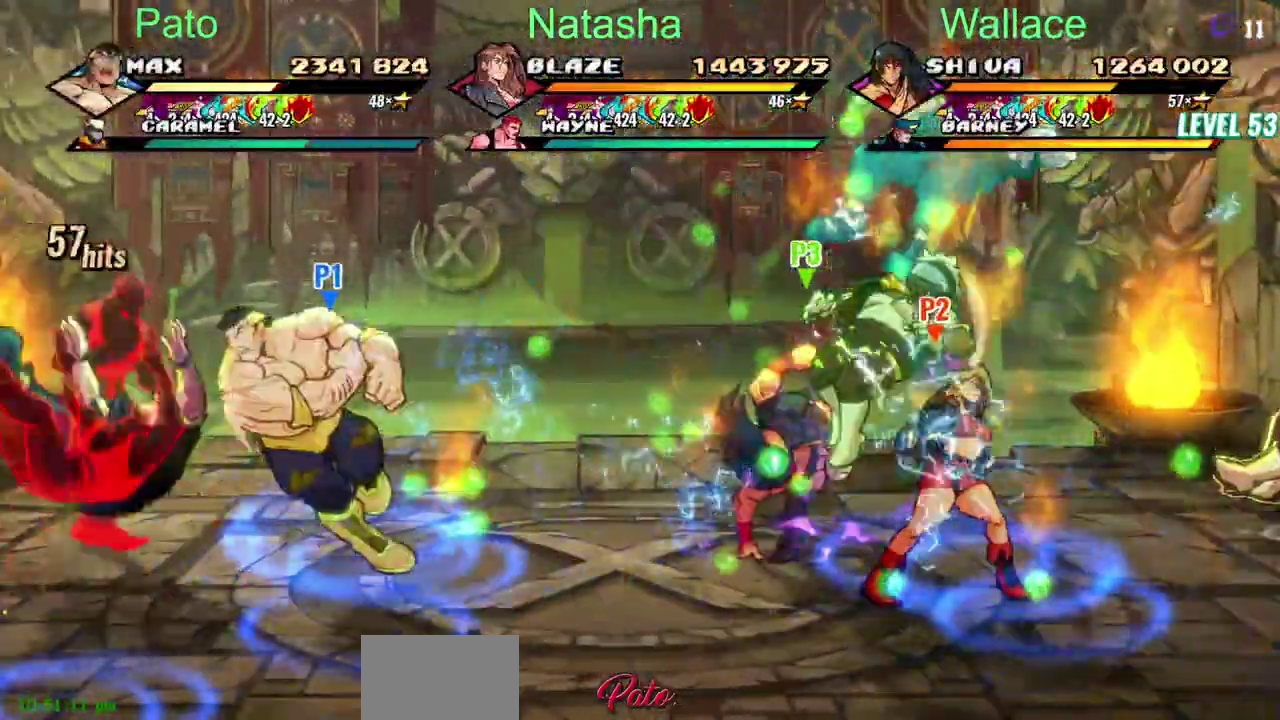
{"buttons": ["TRIANGLE"], "left_stick": "center", "right_stick": "center", "events": [[500, "DPAD_LEFT", "up"]]}
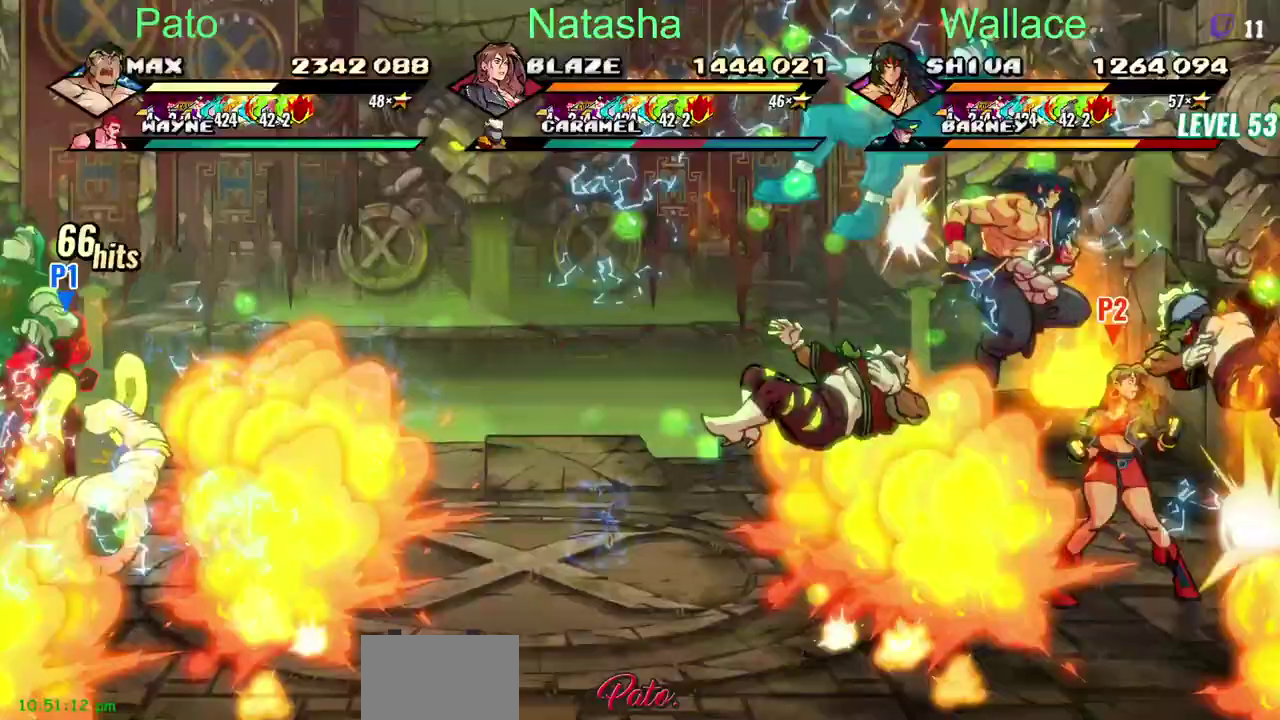
{"buttons": ["TRIANGLE"], "left_stick": "center", "right_stick": "center", "events": [[317, "DPAD_LEFT", "down"], [500, "DPAD_LEFT", "up"]]}
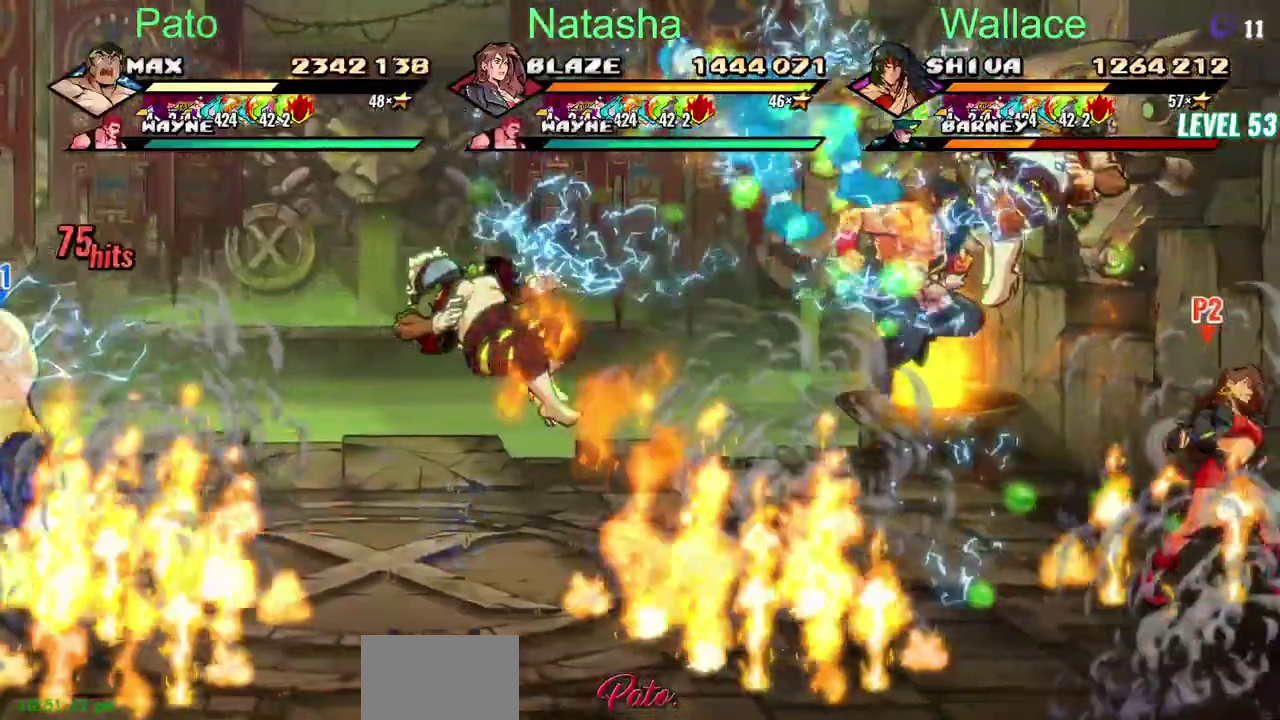
{"buttons": ["TRIANGLE"], "left_stick": "center", "right_stick": "center", "events": []}
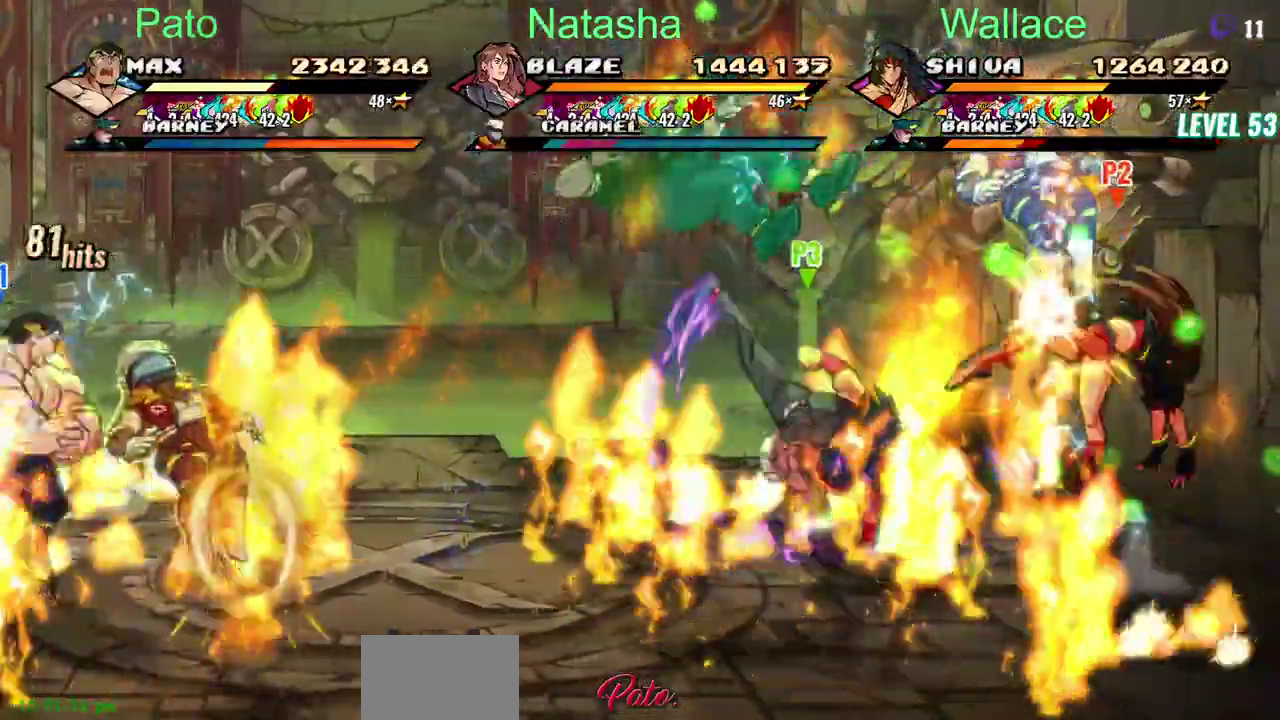
{"buttons": ["TRIANGLE", "DPAD_LEFT"], "left_stick": "center", "right_stick": "center", "events": [[250, "DPAD_LEFT", "down"]]}
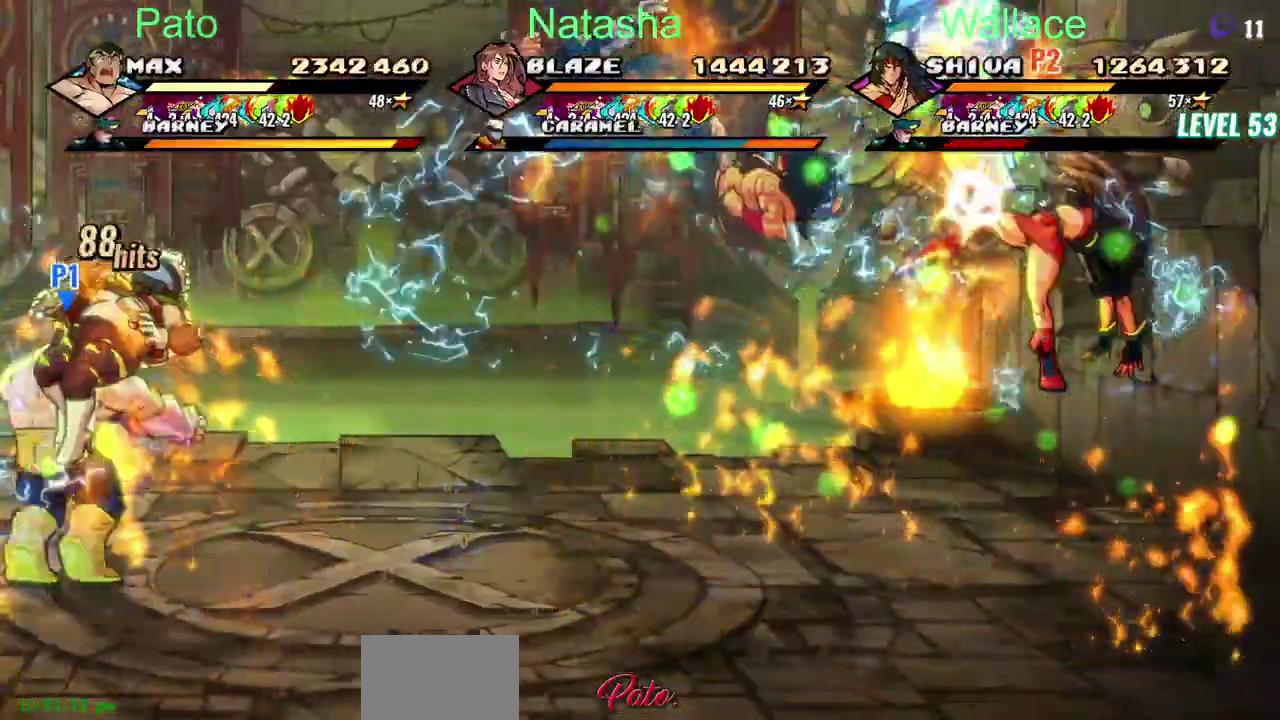
{"buttons": ["TRIANGLE", "DPAD_LEFT"], "left_stick": "center", "right_stick": "center", "events": []}
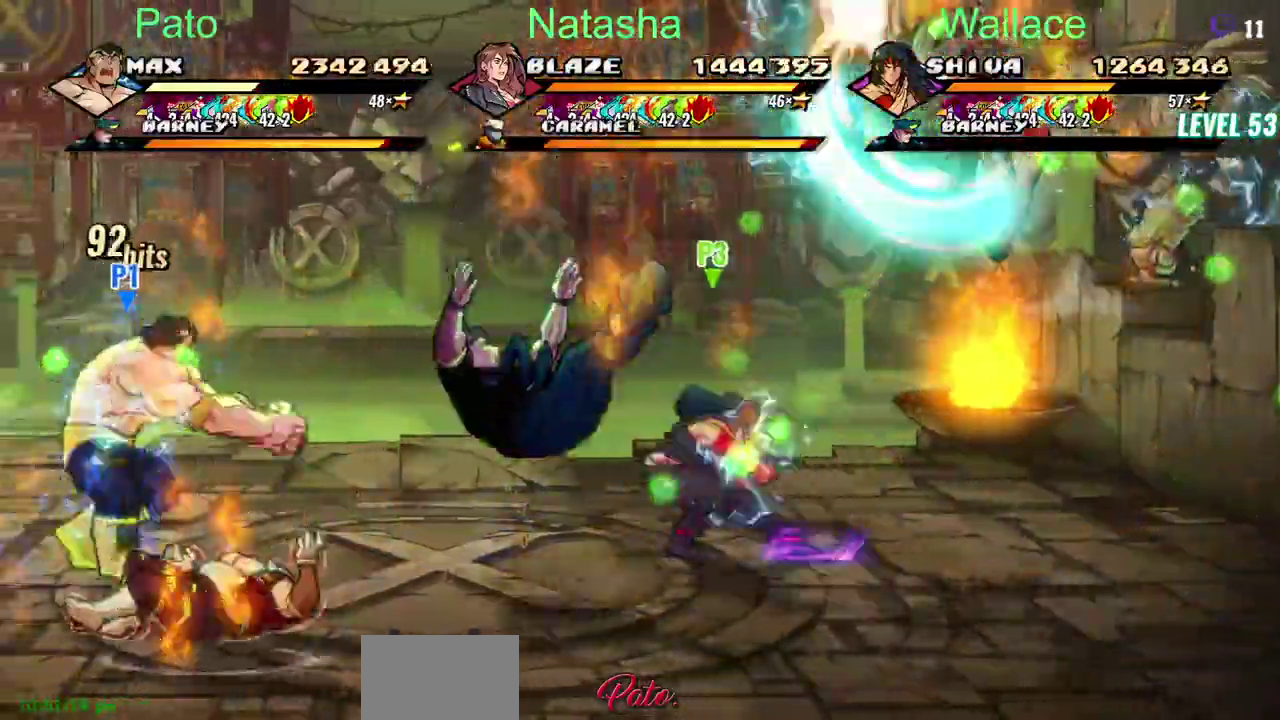
{"buttons": ["DPAD_LEFT"], "left_stick": "center", "right_stick": "center", "events": [[167, "TRIANGLE", "up"], [217, "TRIANGLE", "down"], [317, "TRIANGLE", "up"], [450, "TRIANGLE", "down"], [500, "TRIANGLE", "up"]]}
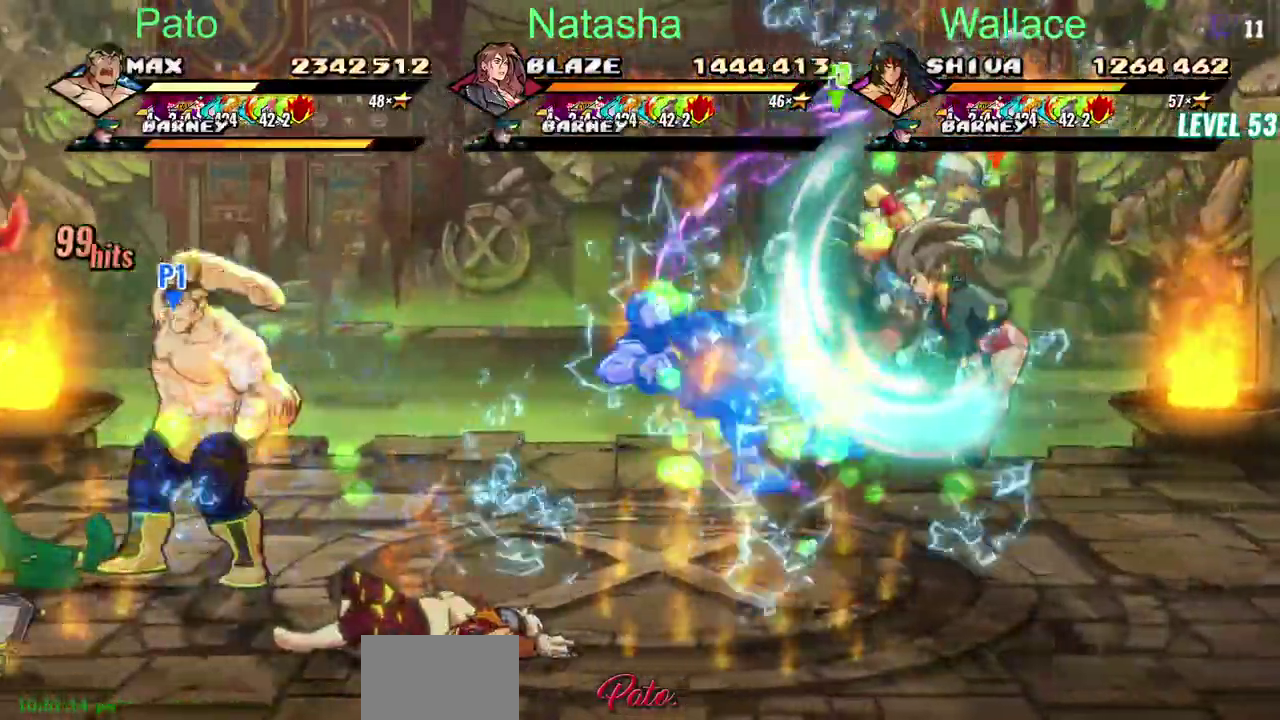
{"buttons": ["TRIANGLE", "DPAD_LEFT"], "left_stick": "center", "right_stick": "center", "events": [[50, "TRIANGLE", "down"]]}
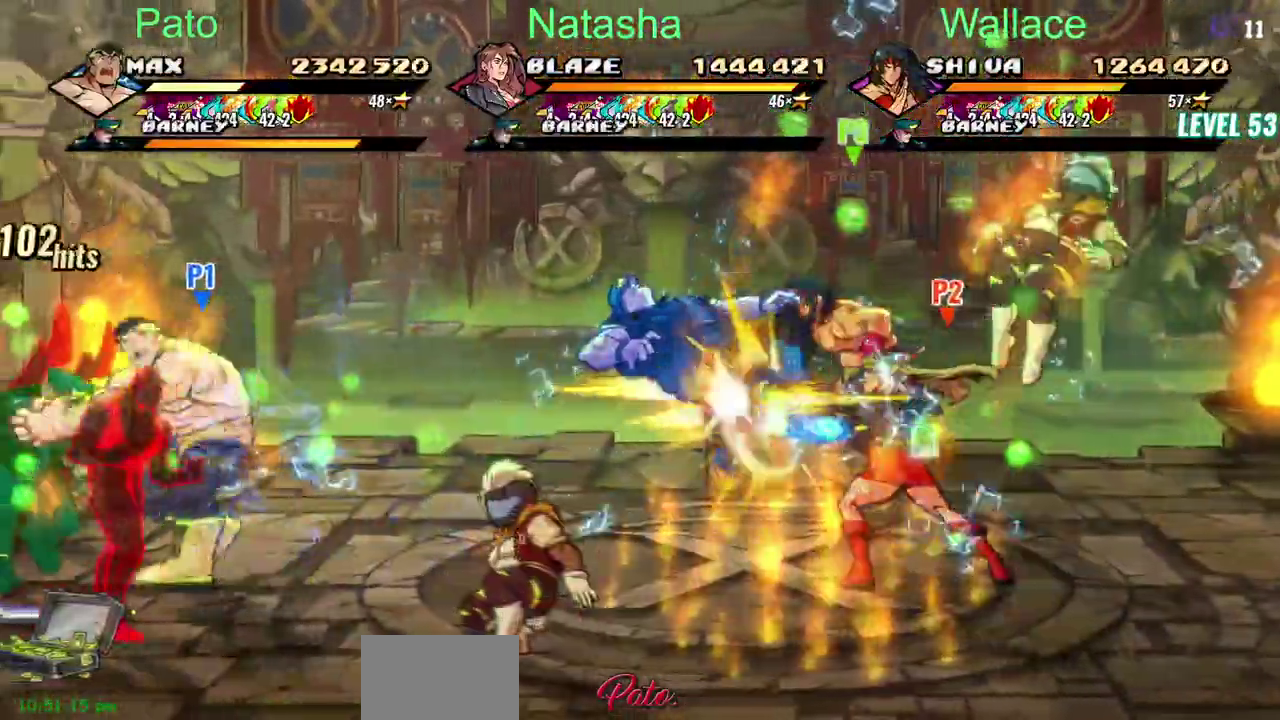
{"buttons": ["TRIANGLE"], "left_stick": "center", "right_stick": "center", "events": [[267, "DPAD_LEFT", "up"]]}
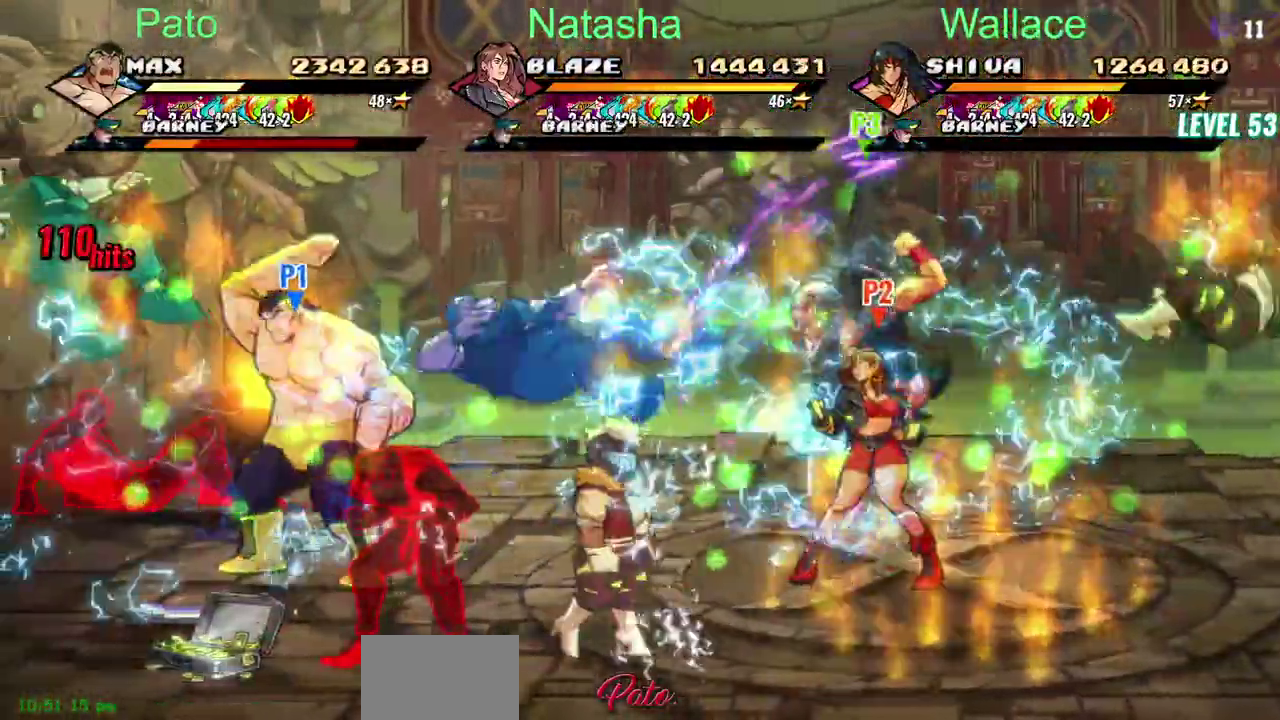
{"buttons": ["TRIANGLE", "DPAD_LEFT"], "left_stick": "center", "right_stick": "center"}
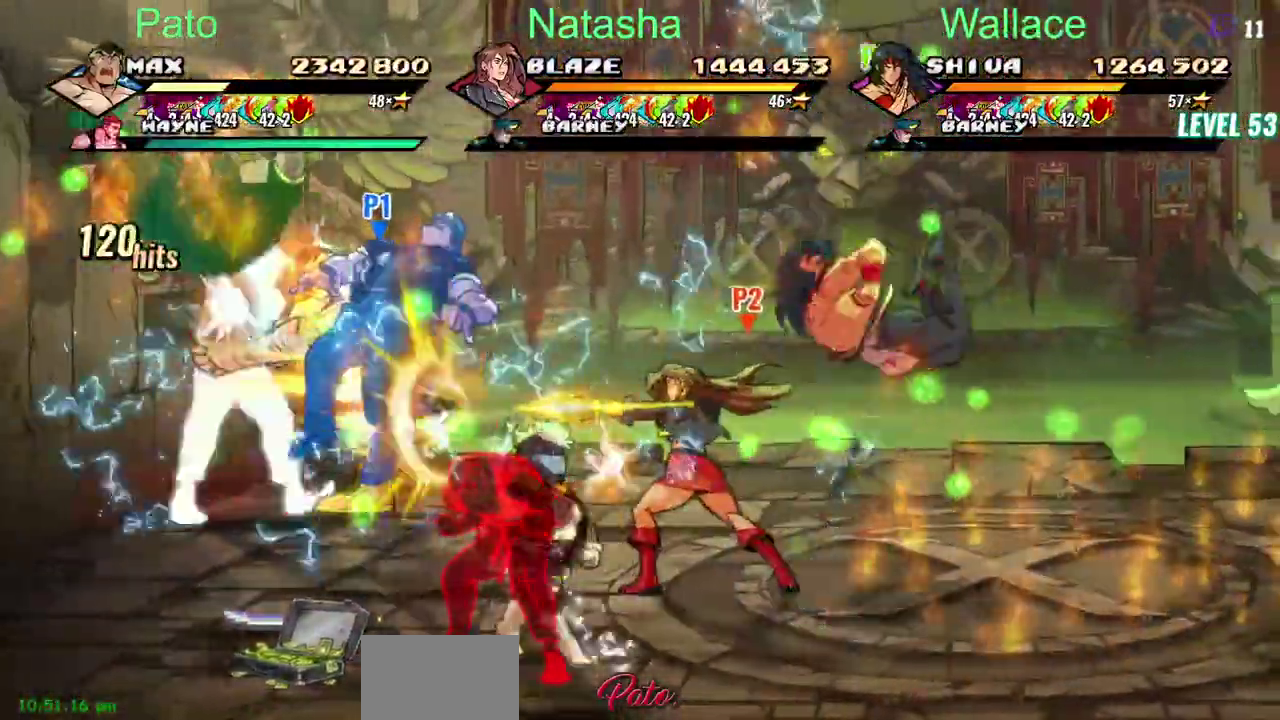
{"buttons": [], "left_stick": "center", "right_stick": "center"}
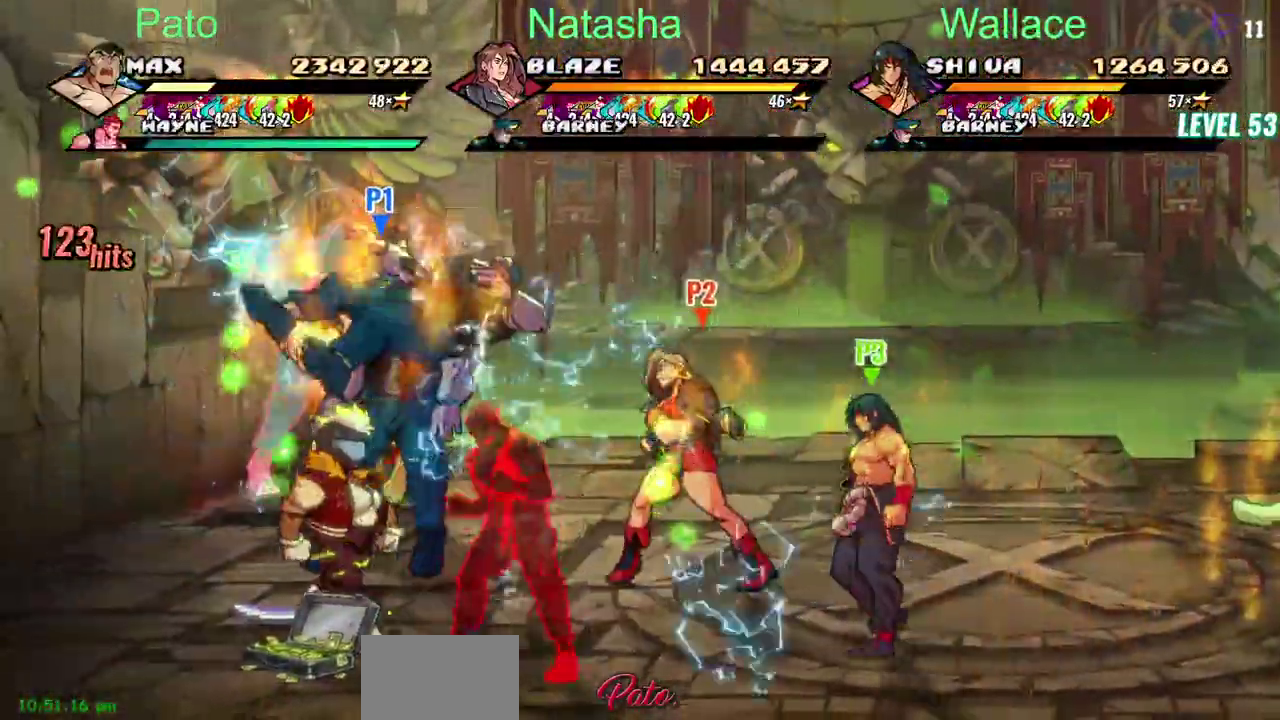
{"buttons": ["TRIANGLE"], "left_stick": "center", "right_stick": "center", "events": [[483, "TRIANGLE", "down"]]}
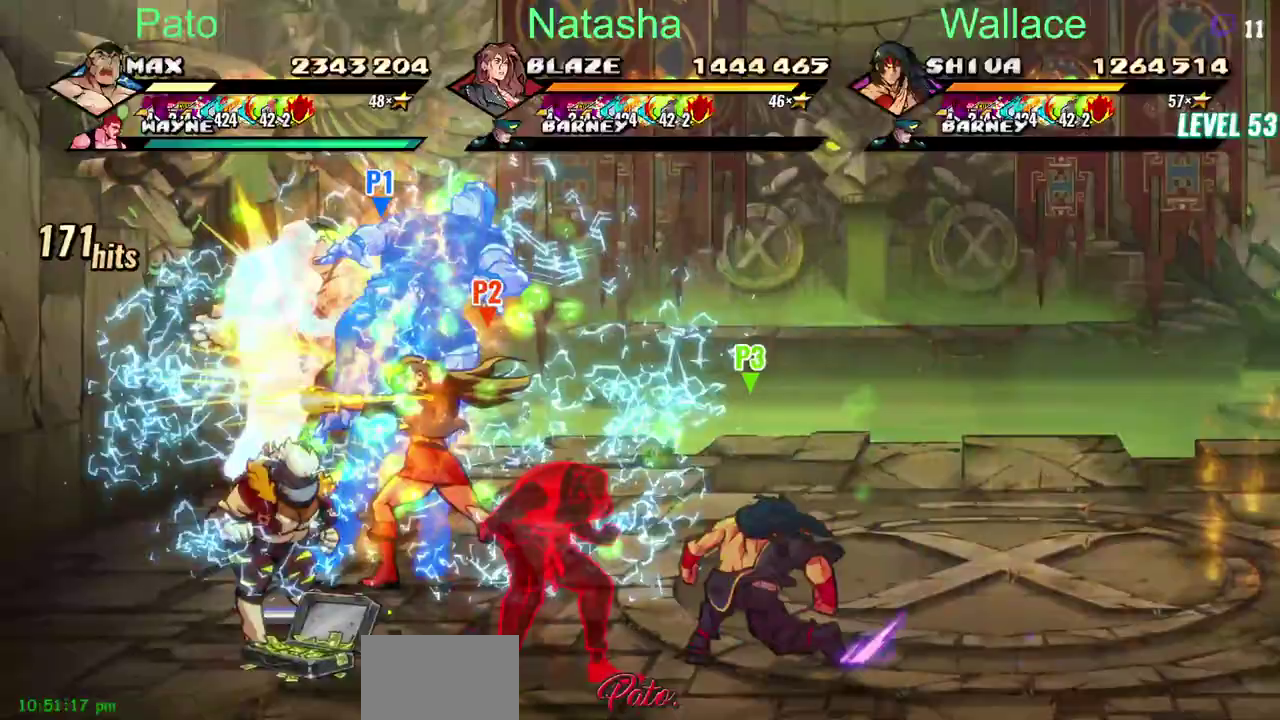
{"buttons": ["TRIANGLE"], "left_stick": "center", "right_stick": "center", "events": []}
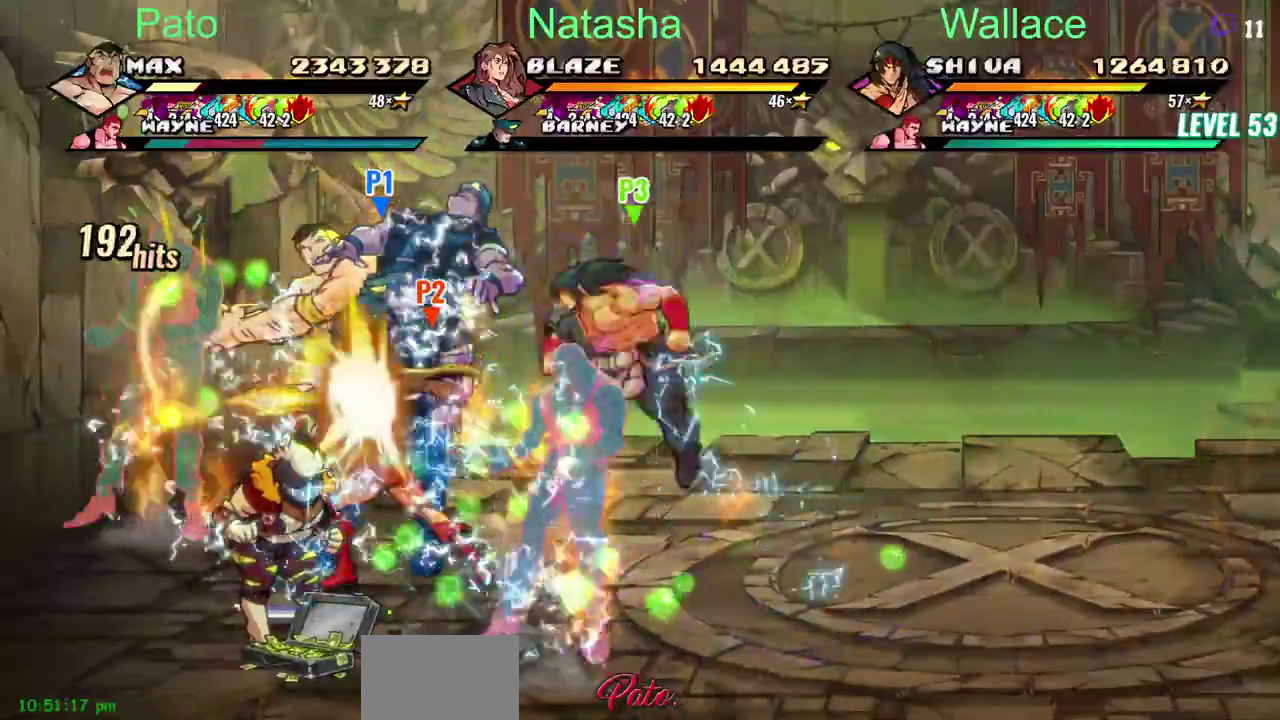
{"buttons": ["TRIANGLE", "DPAD_LEFT"], "left_stick": "center", "right_stick": "center", "events": [[67, "DPAD_DOWN", "down"], [167, "DPAD_LEFT", "down"], [200, "DPAD_DOWN", "up"]]}
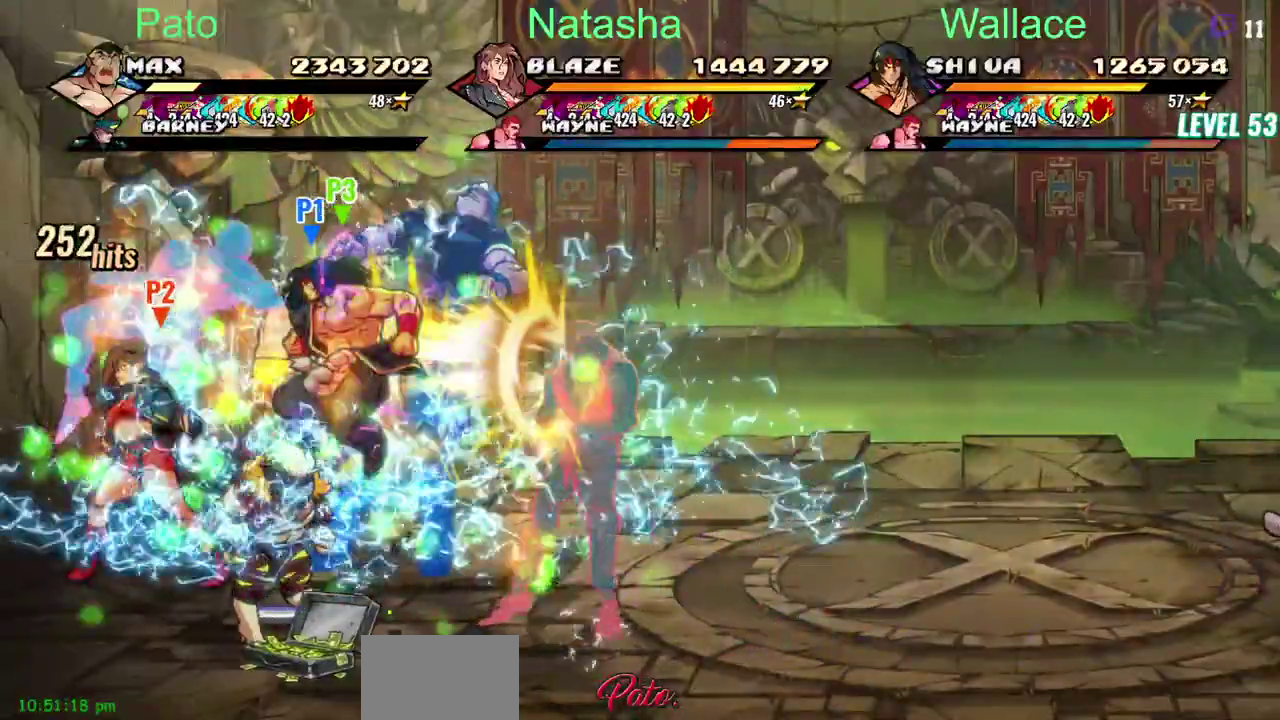
{"buttons": ["TRIANGLE", "DPAD_LEFT"], "left_stick": "center", "right_stick": "center", "events": []}